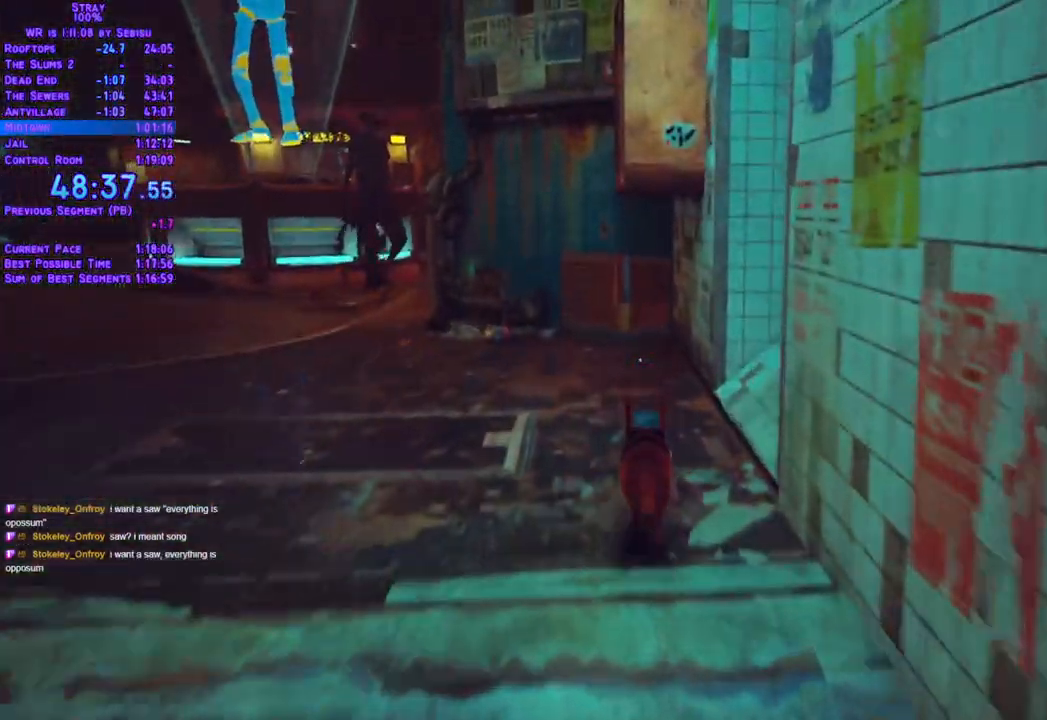
Gameplay with a controller (Xbox layout); each line is a JSON object with the inputs held at the frame after it. "events" lists button and stick changes between this image and that frame as [ms after this image, input, new state], when the widget could be followed in between. Not read: L3 R3 SELECT START.
{"buttons": ["L2", "DPAD_UP"], "left_stick": "center", "right_stick": "center"}
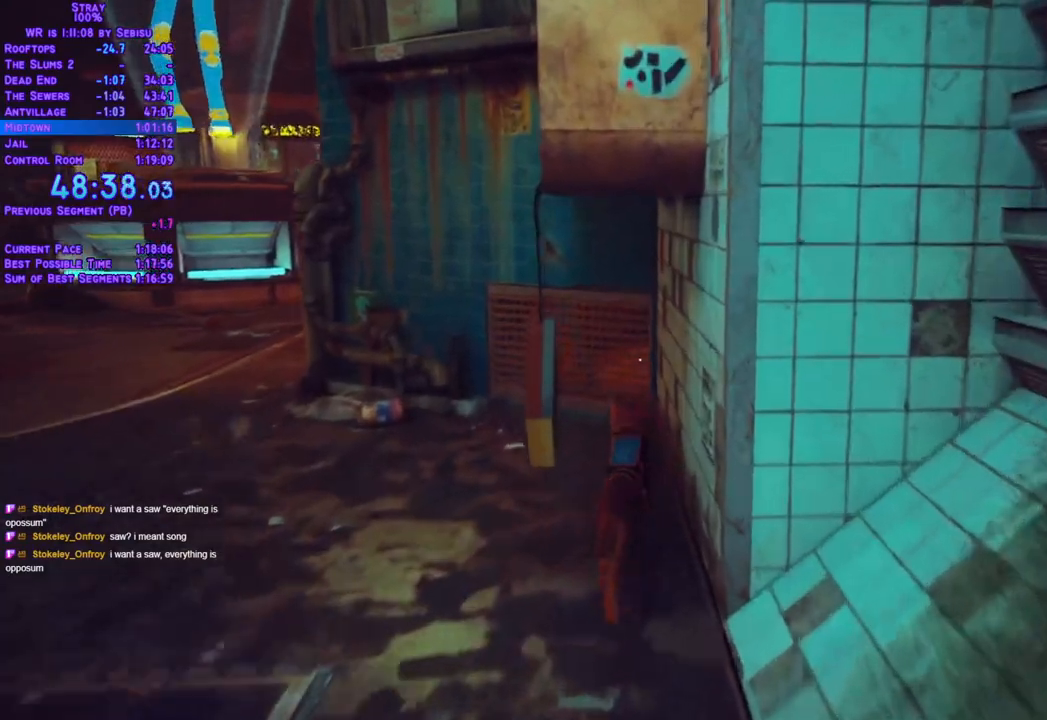
{"buttons": ["DPAD_UP"], "left_stick": "center", "right_stick": "center", "events": [[201, "L2", "up"]]}
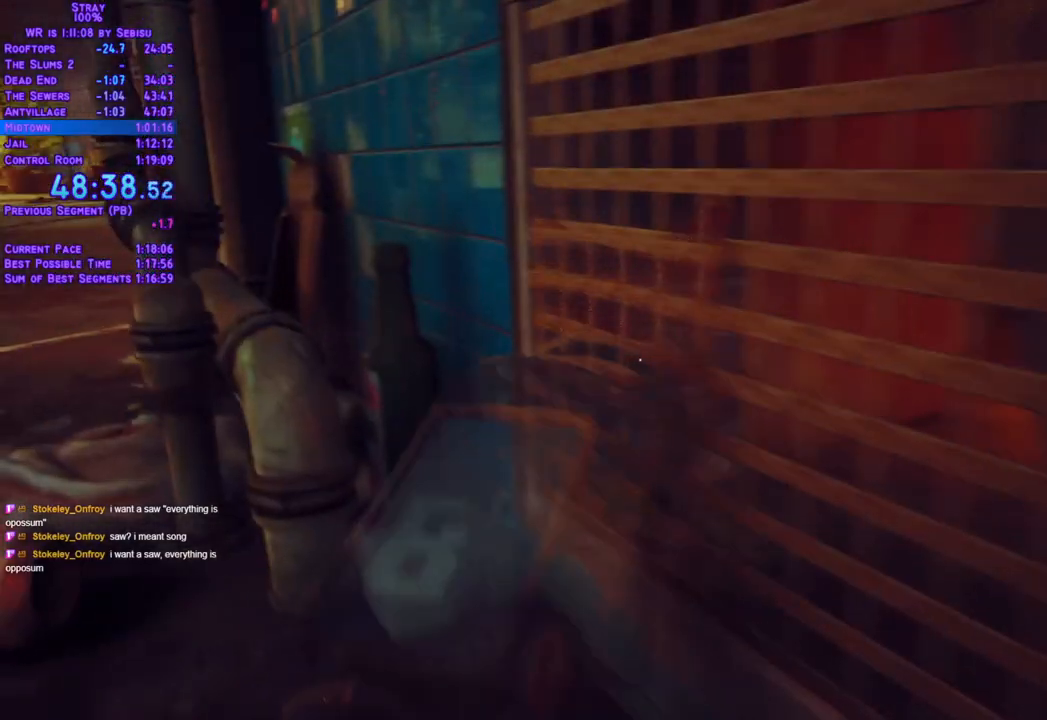
{"buttons": ["DPAD_UP"], "left_stick": "center", "right_stick": "center", "events": []}
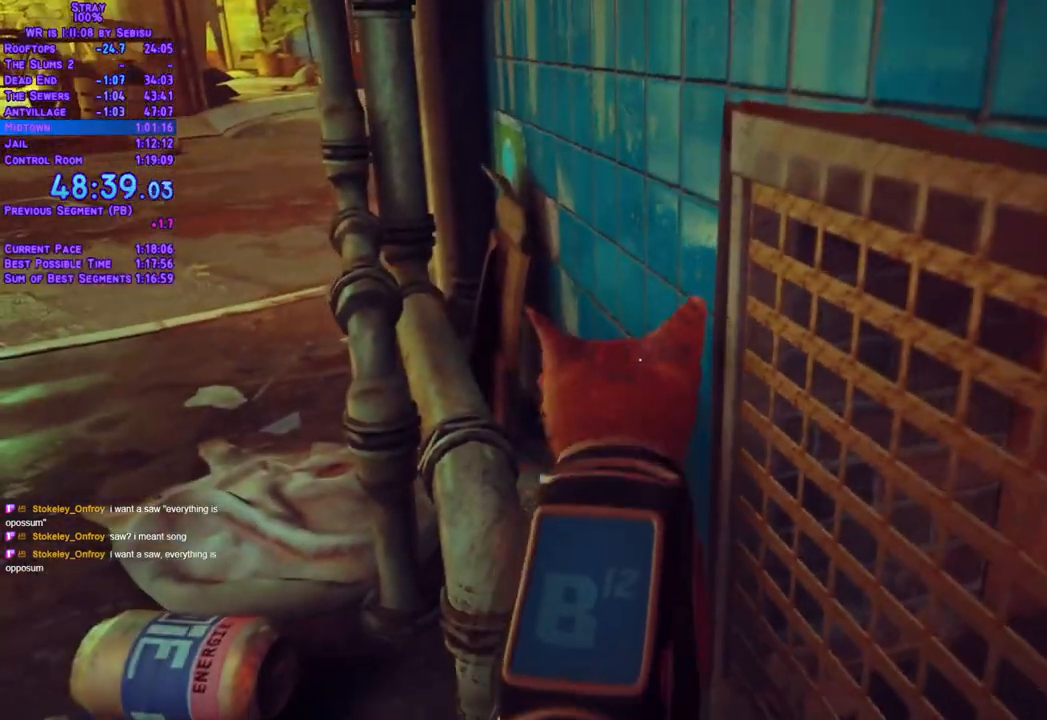
{"buttons": ["DPAD_UP"], "left_stick": "center", "right_stick": "center", "events": []}
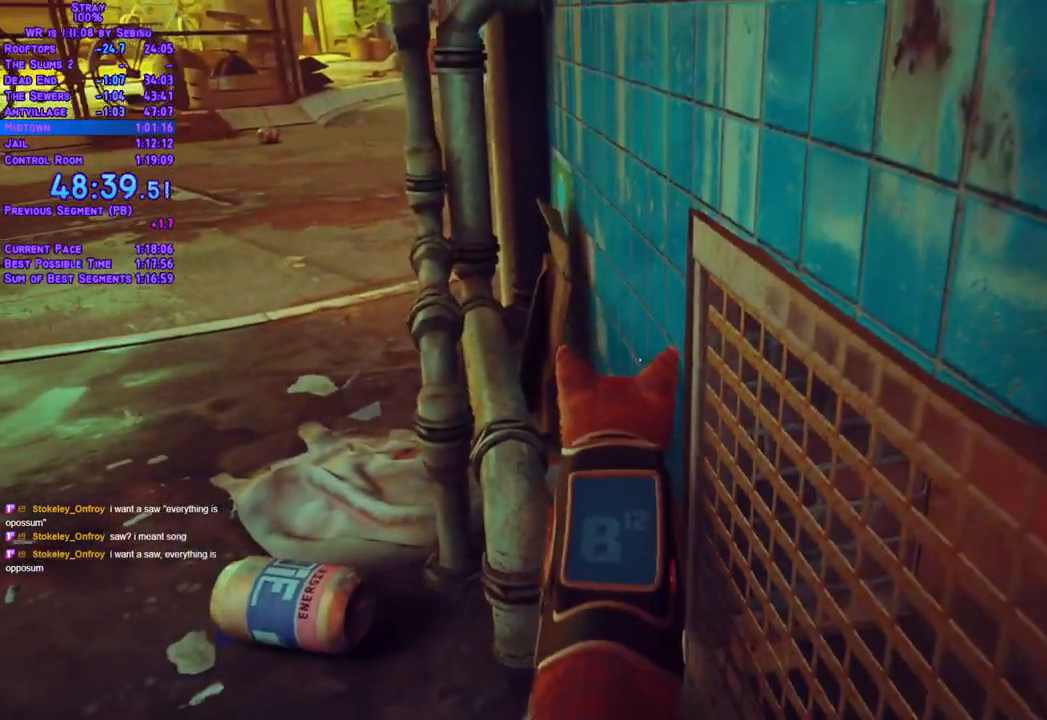
{"buttons": ["DPAD_UP"], "left_stick": "center", "right_stick": "center", "events": []}
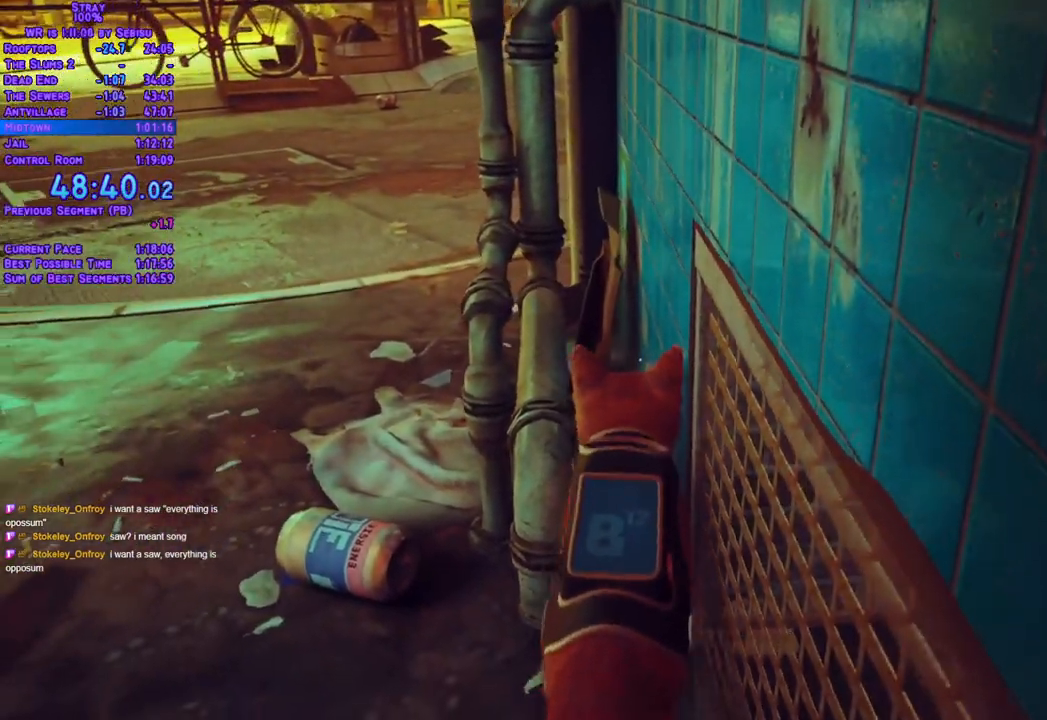
{"buttons": ["DPAD_UP"], "left_stick": "center", "right_stick": "center", "events": []}